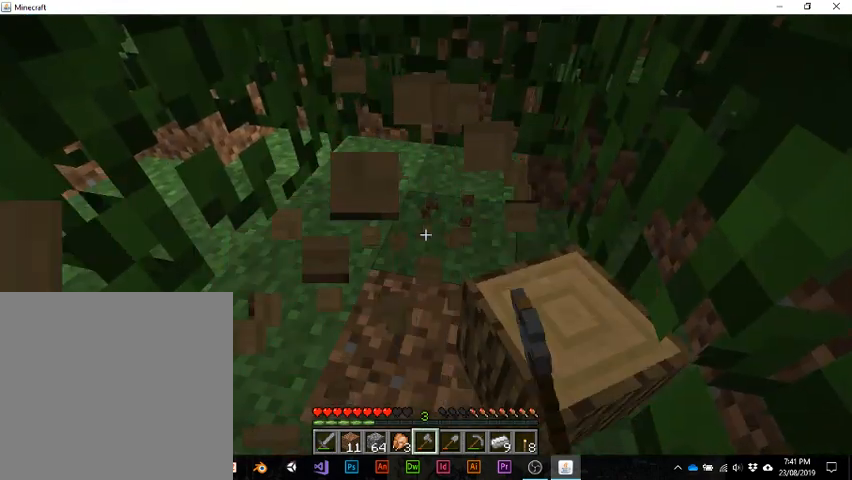
Gameplay with keyboard; each line is a JSON object with the keys held at the frame after it. "events" lists presses ("down") and releases ("up") of "1", "2", "3", "4", "5", "a", "alt", "b", "c", "ctrl", "d", "e", "f", "g", "q", "r", "s", "shift", "space", "t", "tab", "v", "w", "x" and "z" between this image and that frame as [ms after this image, input, new state], when the widget could be followed in between. No other keys are recorded. Mouse input is not recorded.
{"keys": ["w"], "events": [[67, "w", "down"]]}
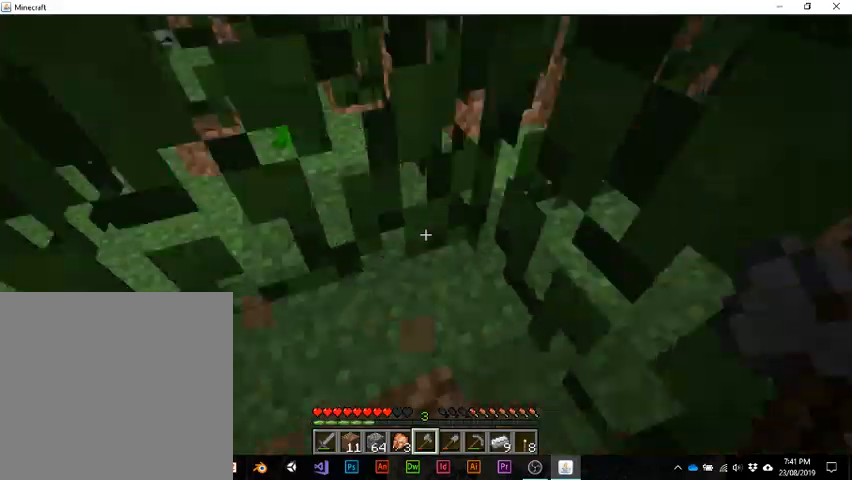
{"keys": ["w"], "events": [[33, "w", "up"], [367, "w", "down"]]}
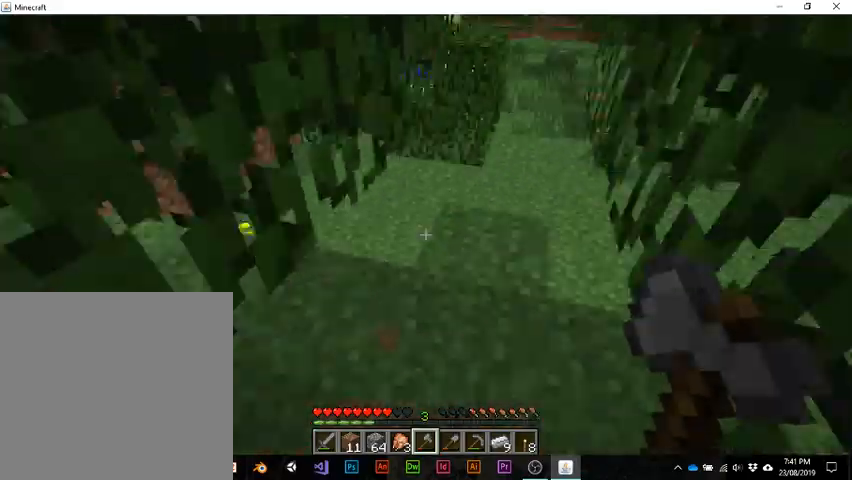
{"keys": ["w"], "events": []}
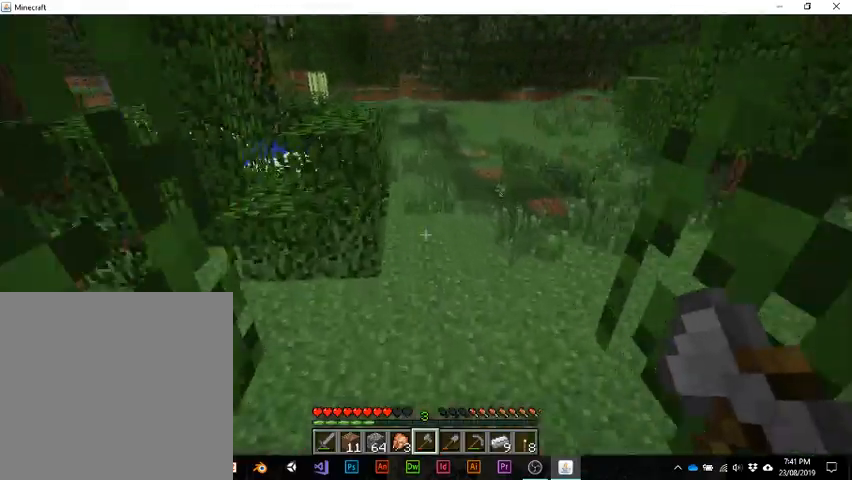
{"keys": ["w"], "events": []}
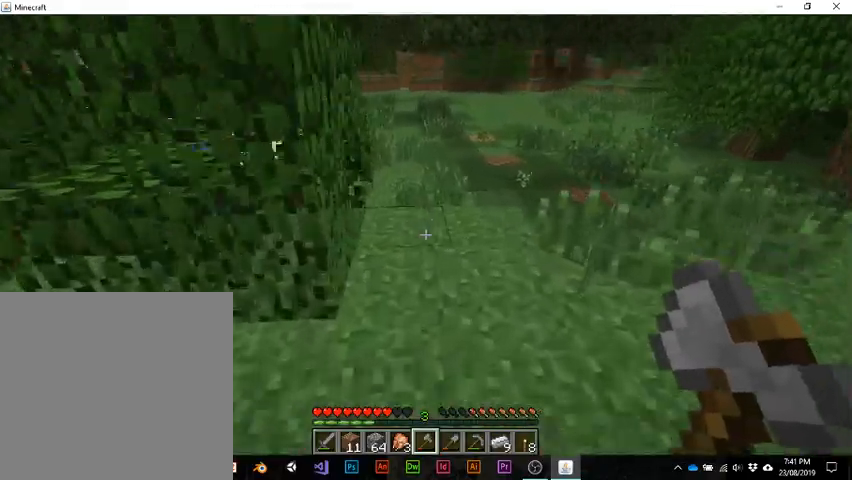
{"keys": ["w"], "events": []}
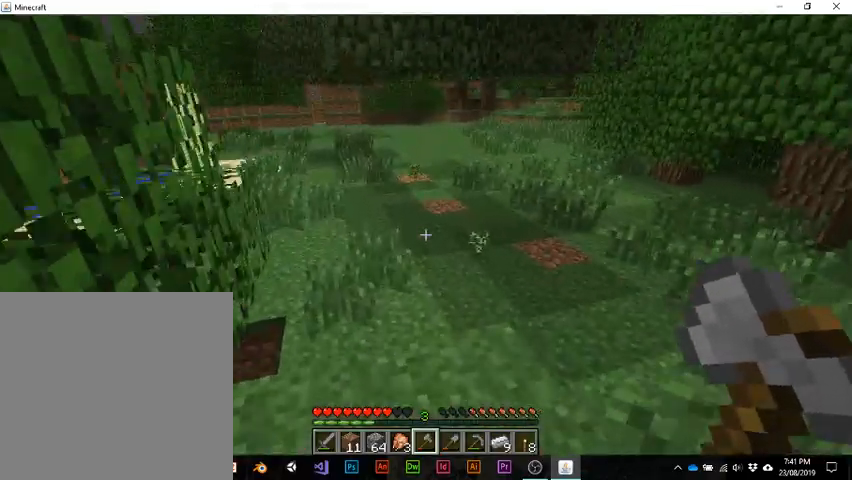
{"keys": ["w"], "events": []}
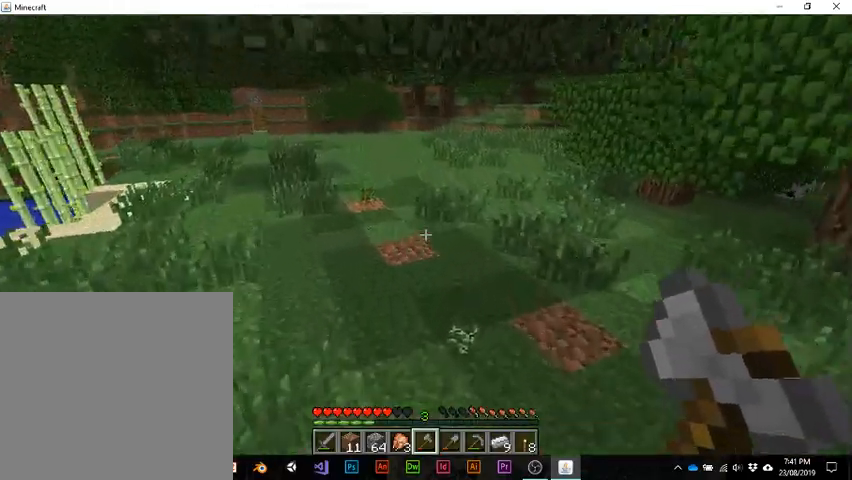
{"keys": ["w"], "events": []}
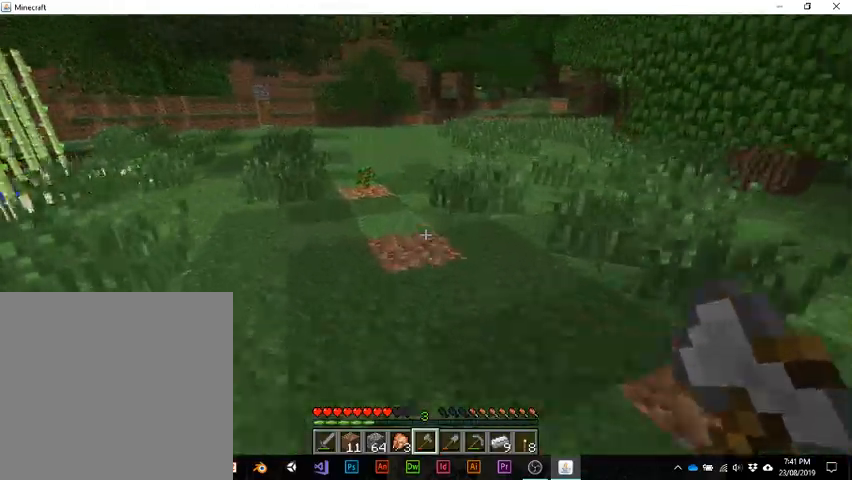
{"keys": ["w"], "events": []}
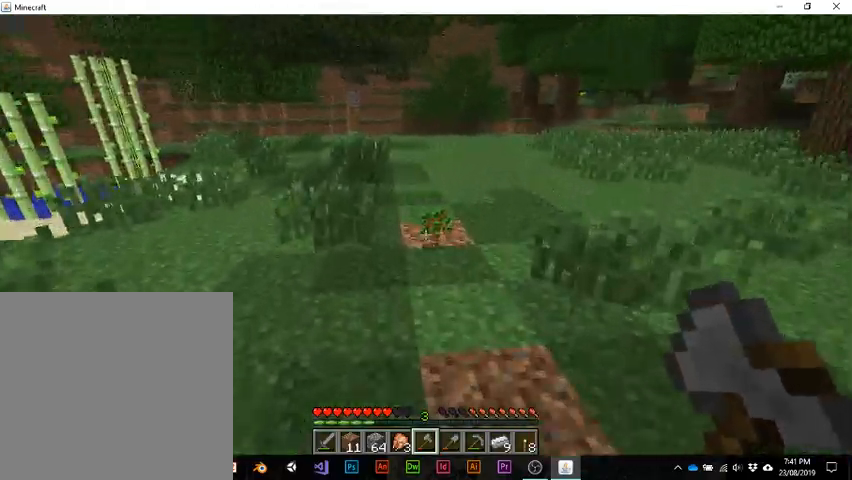
{"keys": ["w"], "events": []}
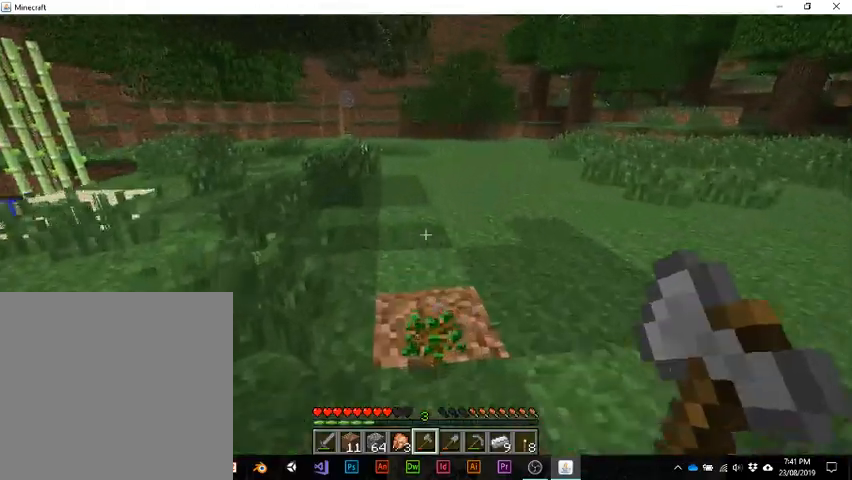
{"keys": ["w"], "events": []}
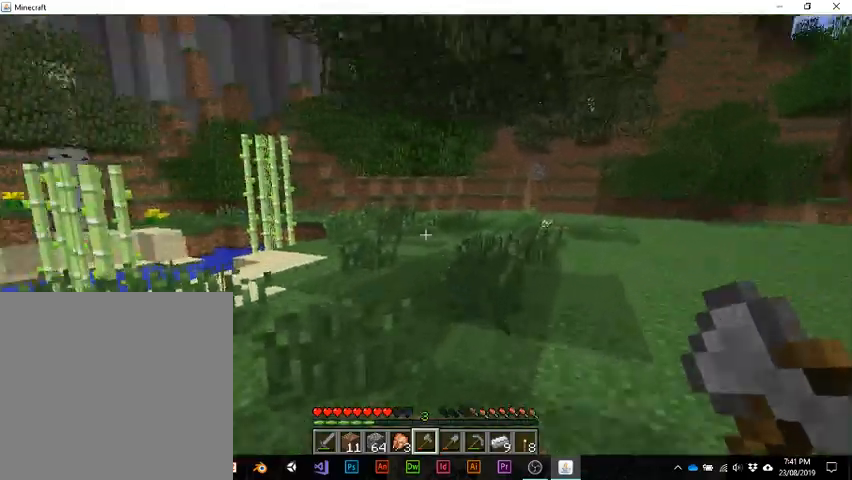
{"keys": ["w"], "events": []}
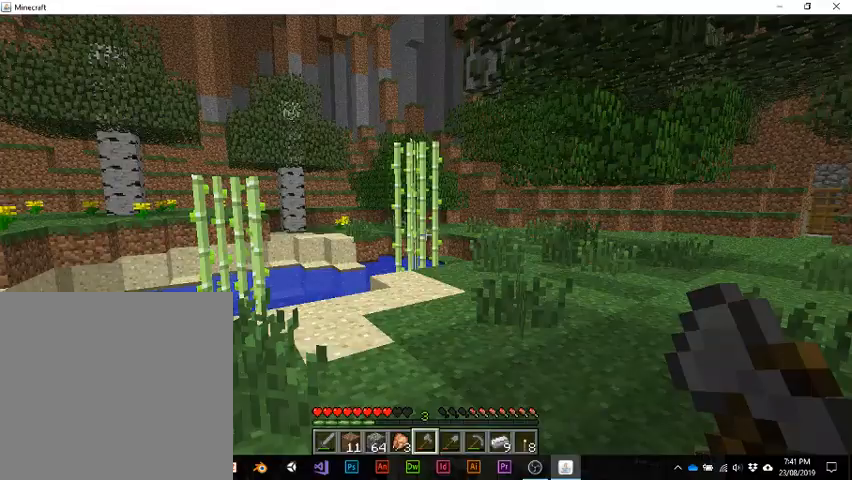
{"keys": ["w"]}
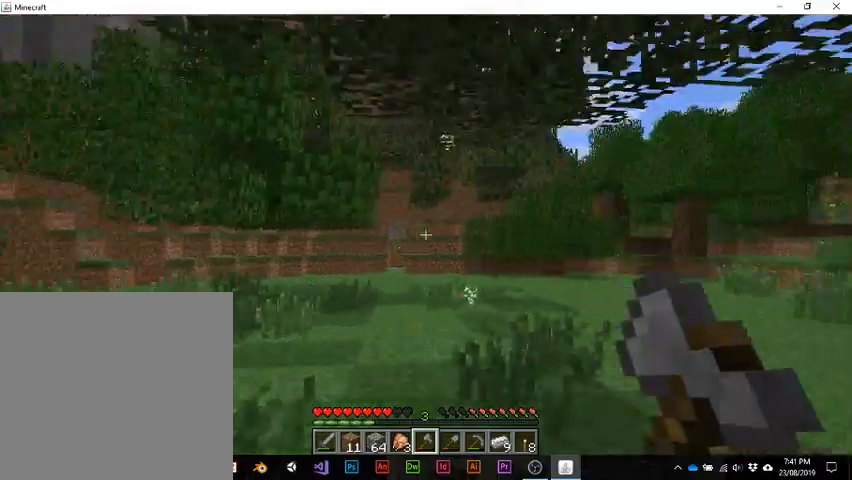
{"keys": [], "events": [[33, "w", "up"]]}
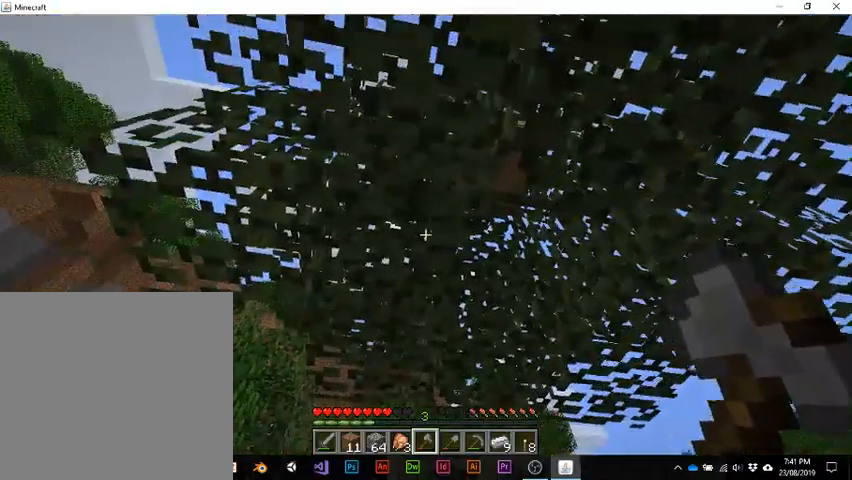
{"keys": ["w"], "events": [[400, "w", "down"]]}
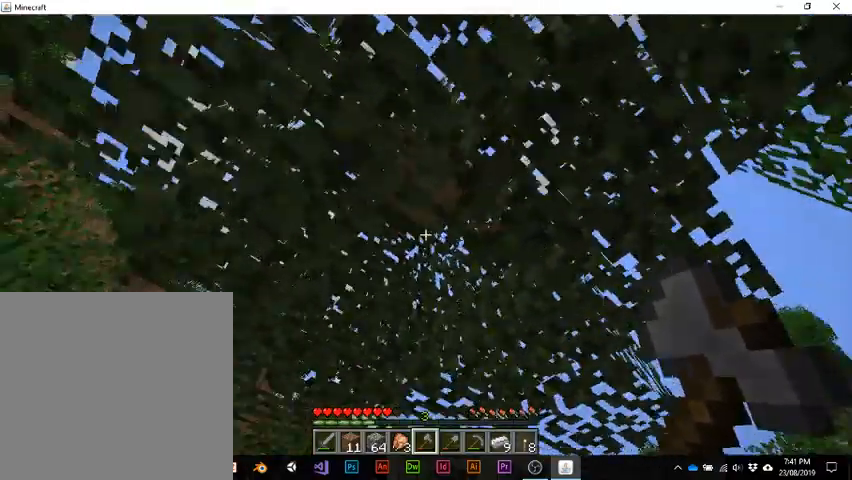
{"keys": [], "events": [[133, "w", "up"]]}
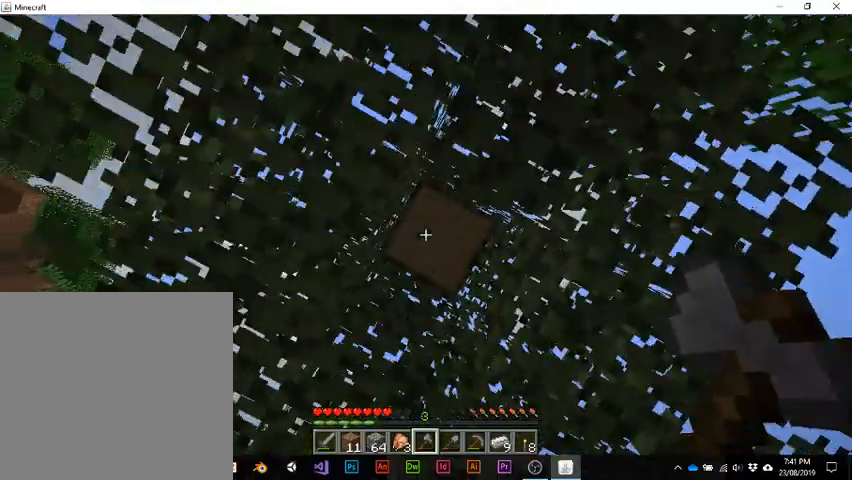
{"keys": [], "events": []}
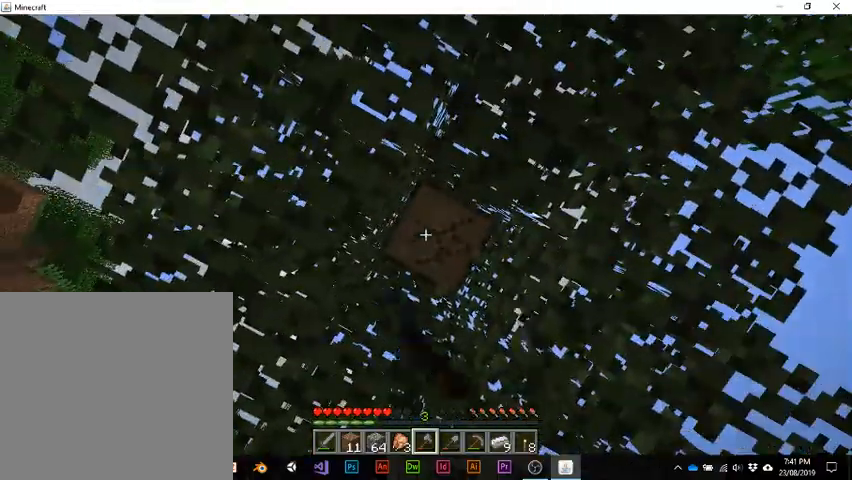
{"keys": [], "events": []}
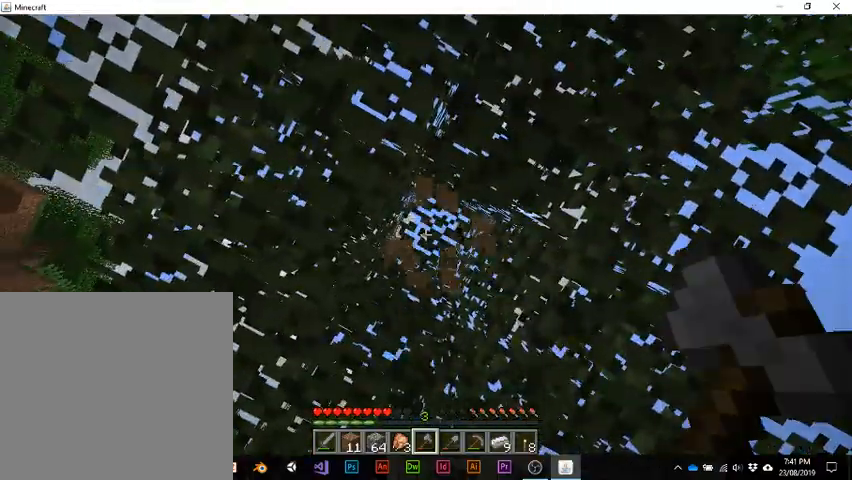
{"keys": [], "events": []}
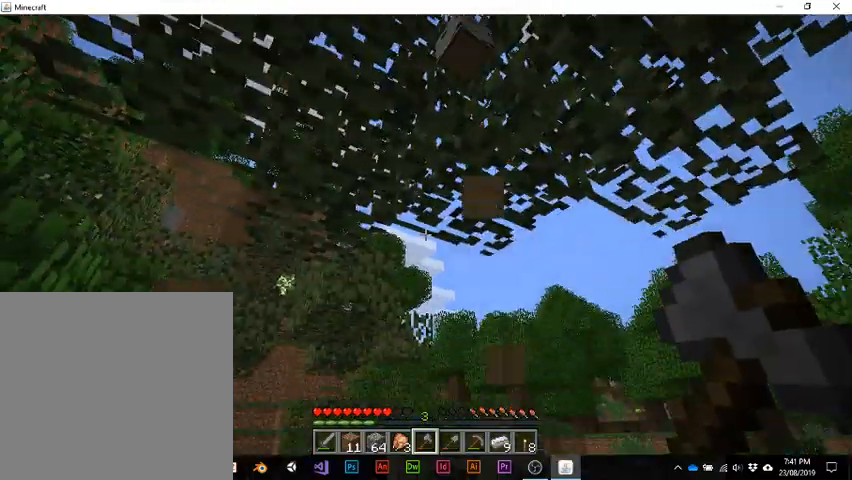
{"keys": ["w"], "events": [[467, "w", "down"]]}
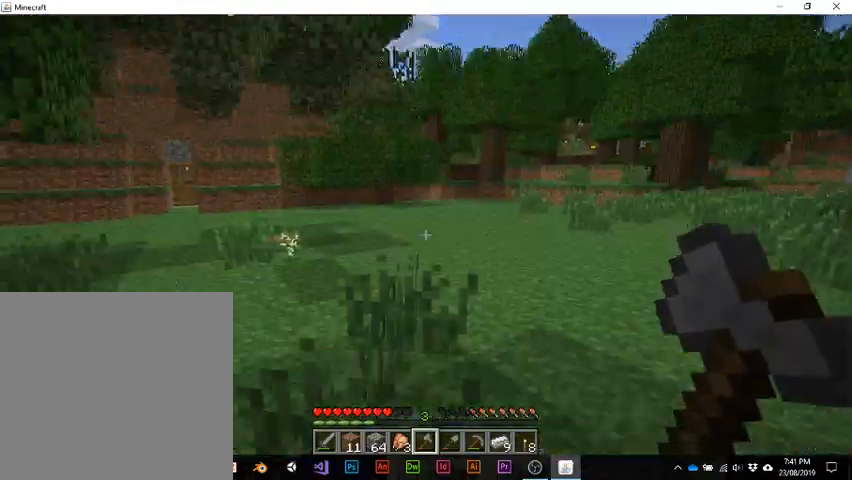
{"keys": ["w"], "events": []}
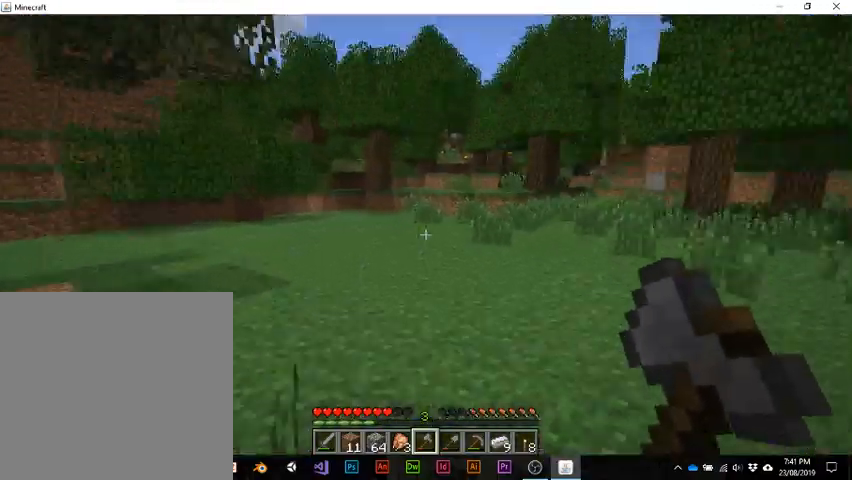
{"keys": ["w"], "events": []}